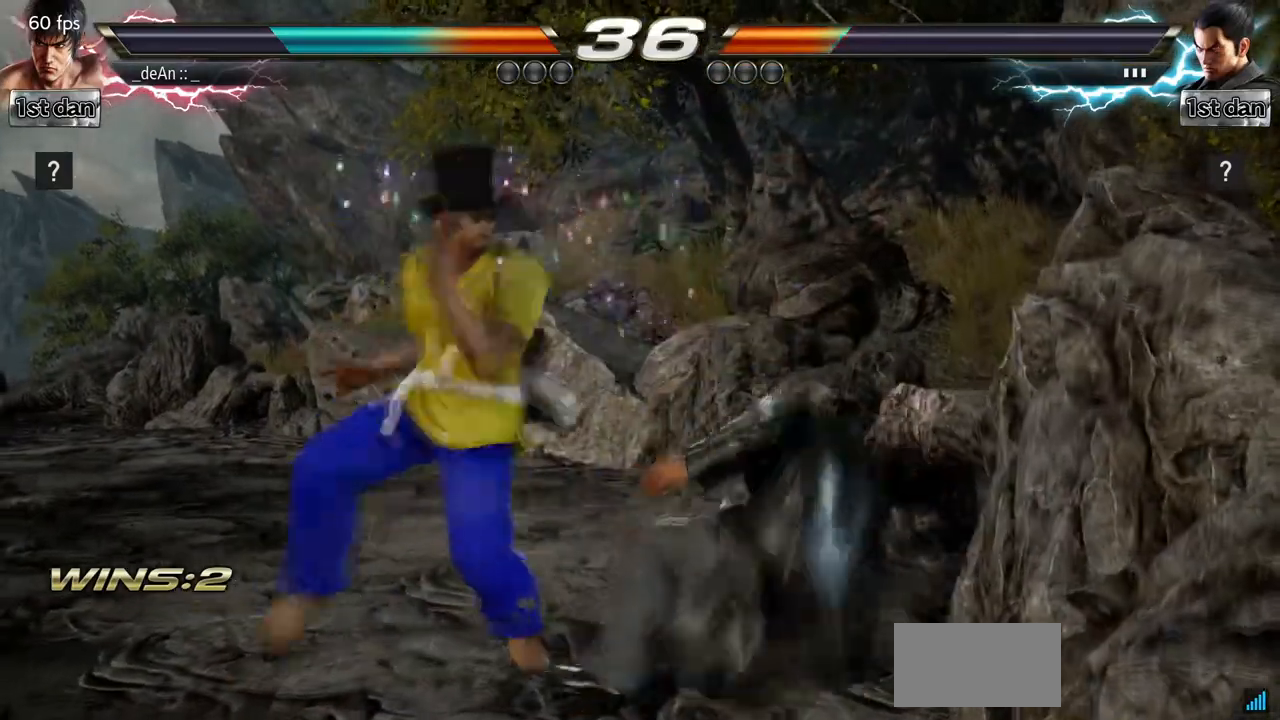
Gameplay with a controller (arcade stick); each line is a JSON object with the inputs held at the frame after it. "events" lists button and stick changes between this image and that frame as [ms after this image, input, new state], when the widget could be followed in between. Not read: L3 R3.
{"buttons": [], "left_stick": "left", "events": [[100, "left_stick", "down-right"], [333, "left_stick", "left"]]}
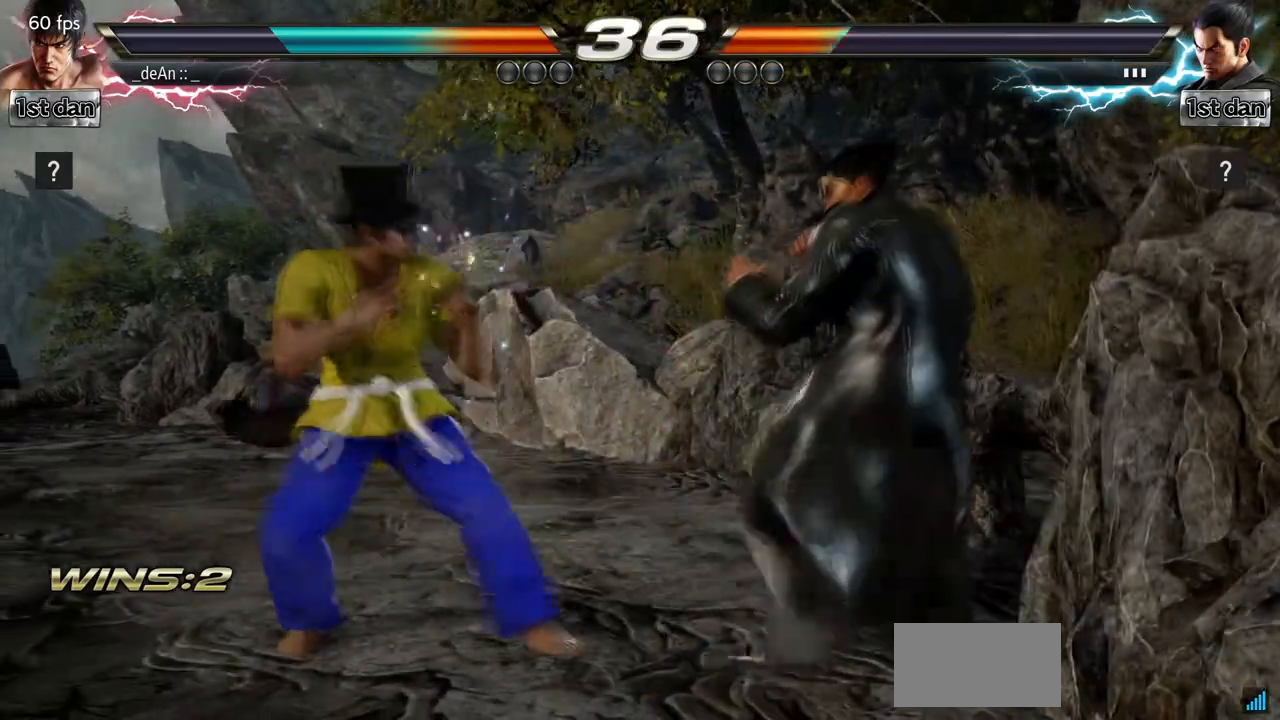
{"buttons": [], "left_stick": "center", "events": [[100, "left_stick", "center"], [167, "SQUARE", "down"], [267, "TRIANGLE", "down"], [367, "SQUARE", "up"], [400, "TRIANGLE", "up"]]}
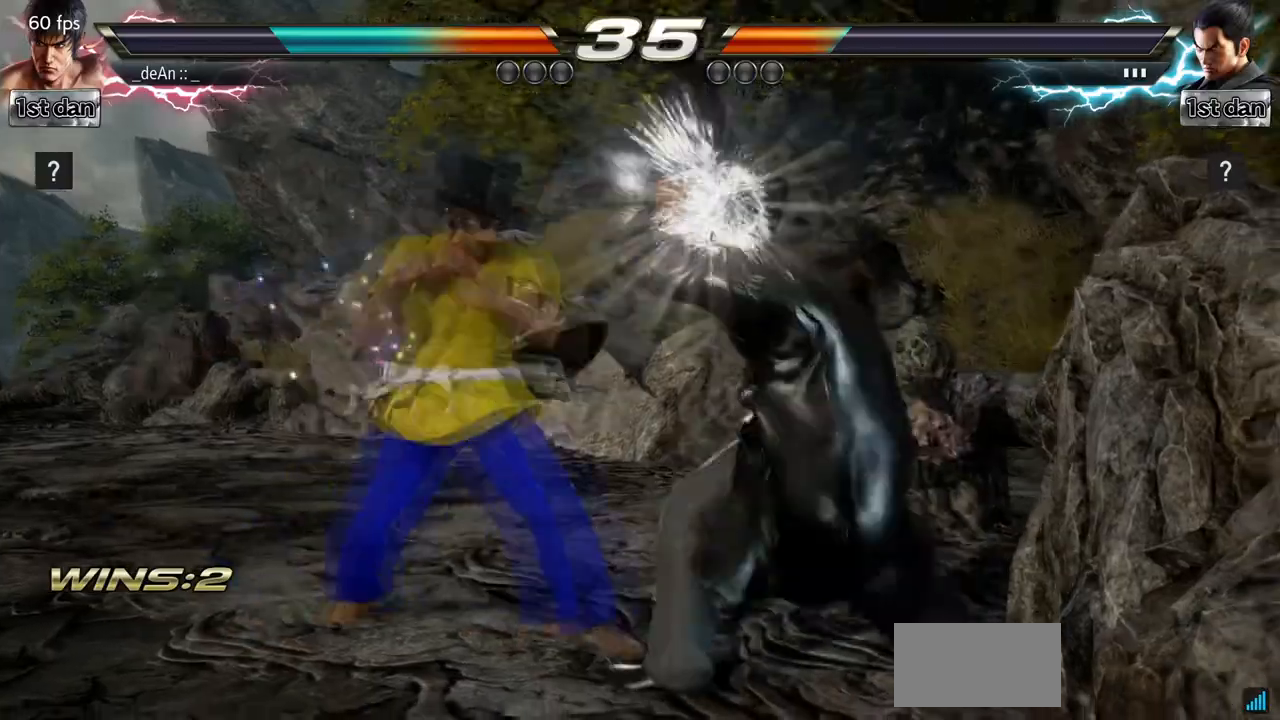
{"buttons": [], "left_stick": "right", "events": [[300, "left_stick", "right"], [333, "TRIANGLE", "down"], [433, "TRIANGLE", "up"]]}
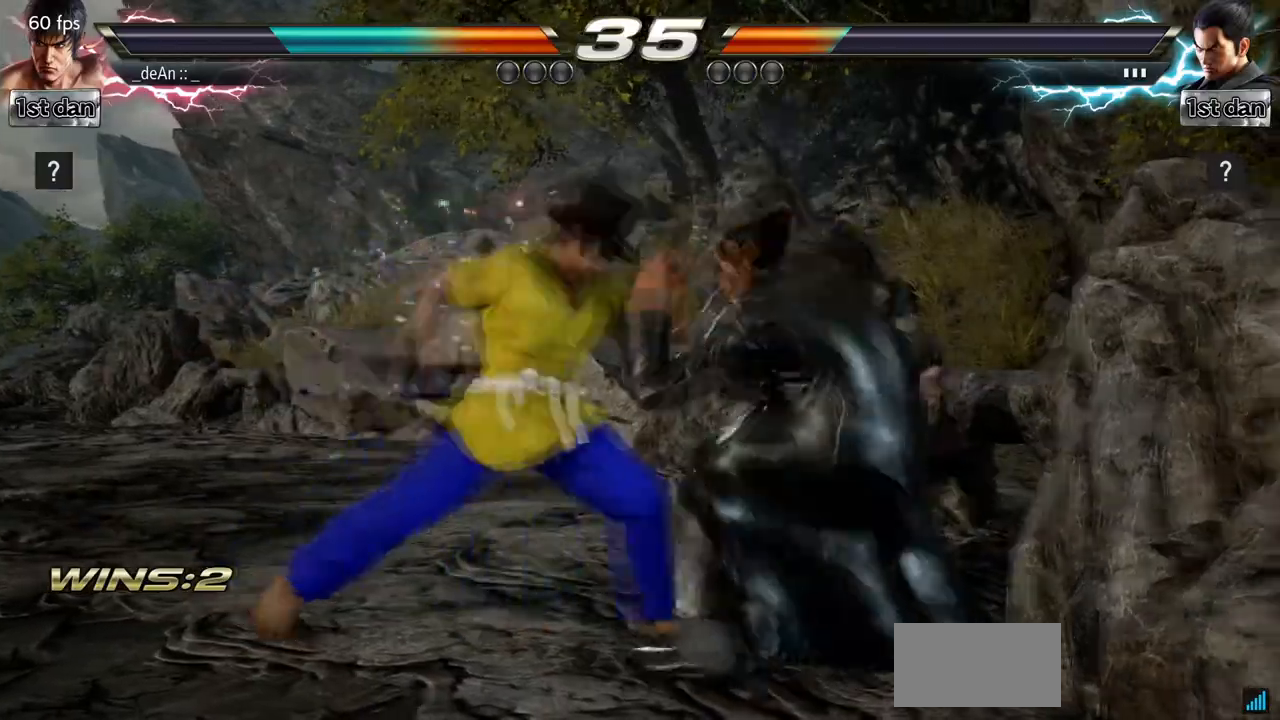
{"buttons": ["SQUARE"], "left_stick": "center", "events": [[100, "left_stick", "center"], [367, "SQUARE", "down"]]}